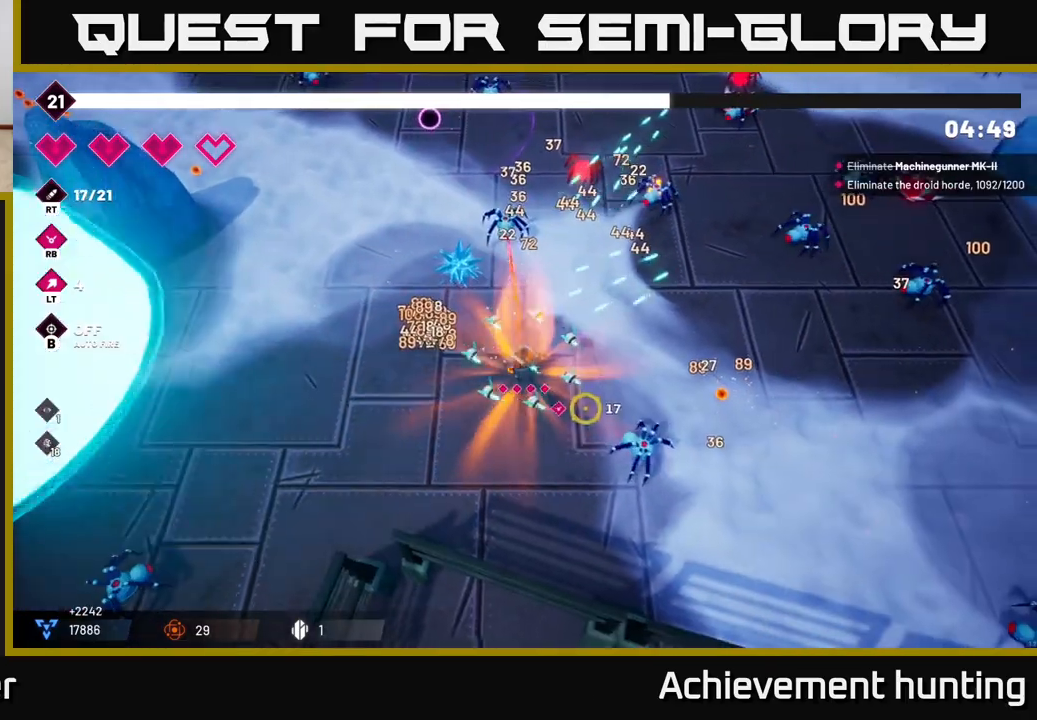
Gameplay with a controller (Xbox layout); each line is a JSON object with the inputs held at the frame after it. "events" lists button and stick changes between this image and that frame as [ms after this image, input, new state], when the widget could be followed in between.
{"buttons": [], "left_stick": "right", "right_stick": "up", "events": [[17, "R2", "down"], [267, "R2", "up"], [267, "left_stick", "right"], [300, "right_stick", "up-right"], [383, "right_stick", "up"]]}
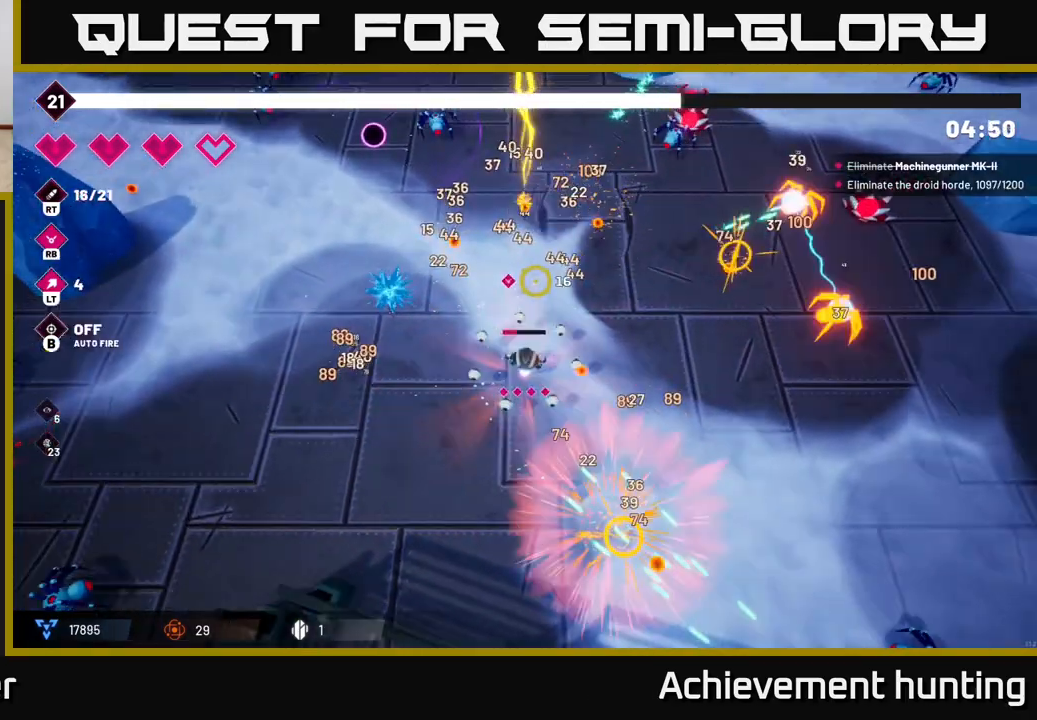
{"buttons": ["R2"], "left_stick": "right", "right_stick": "up-right", "events": [[33, "R2", "down"], [167, "right_stick", "up-left"], [333, "R2", "up"], [400, "right_stick", "up-right"], [500, "R2", "down"]]}
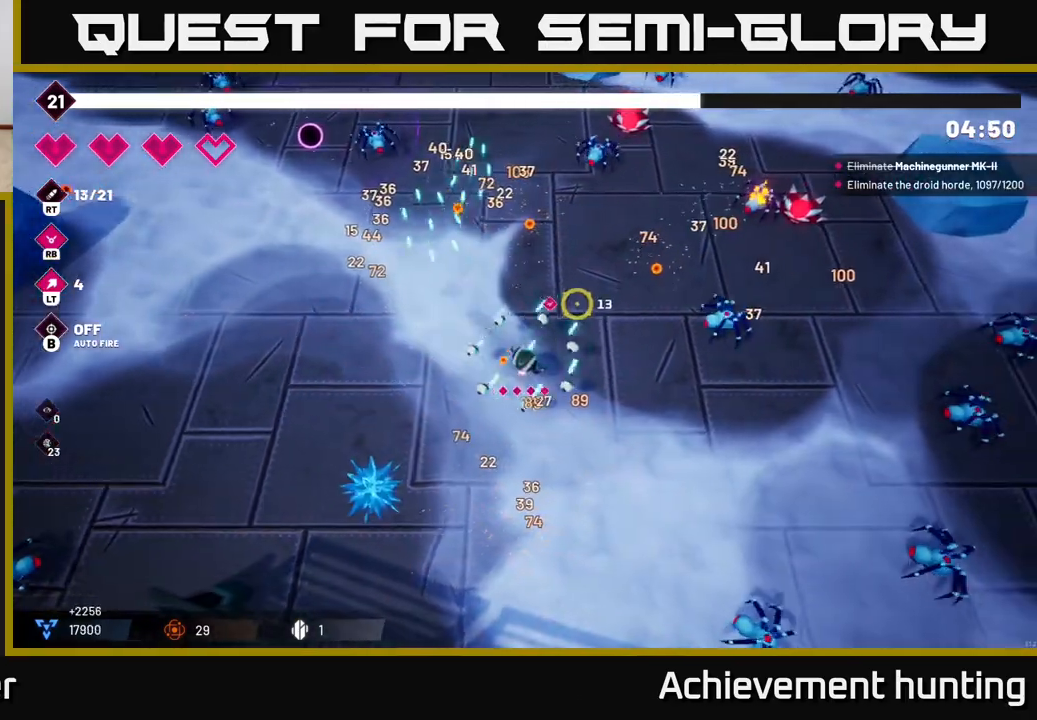
{"buttons": ["R2"], "left_stick": "right", "right_stick": "up-right", "events": [[83, "right_stick", "up"], [450, "right_stick", "up-right"]]}
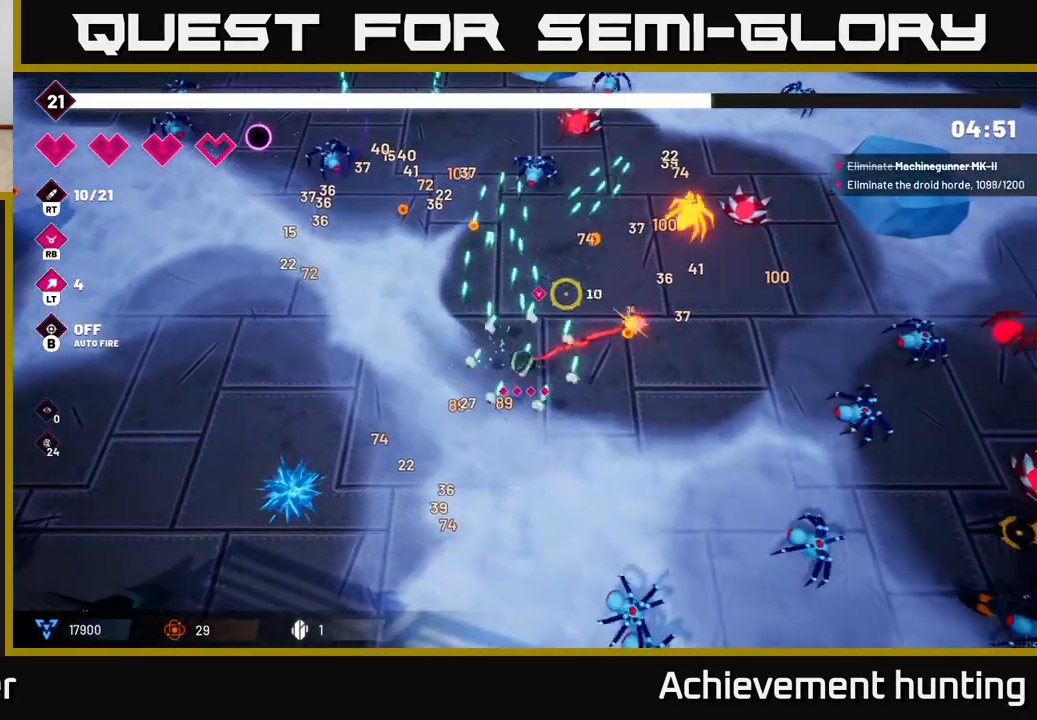
{"buttons": [], "left_stick": "up", "right_stick": "up", "events": [[267, "R2", "up"], [317, "left_stick", "center"], [317, "right_stick", "up"], [500, "left_stick", "up"]]}
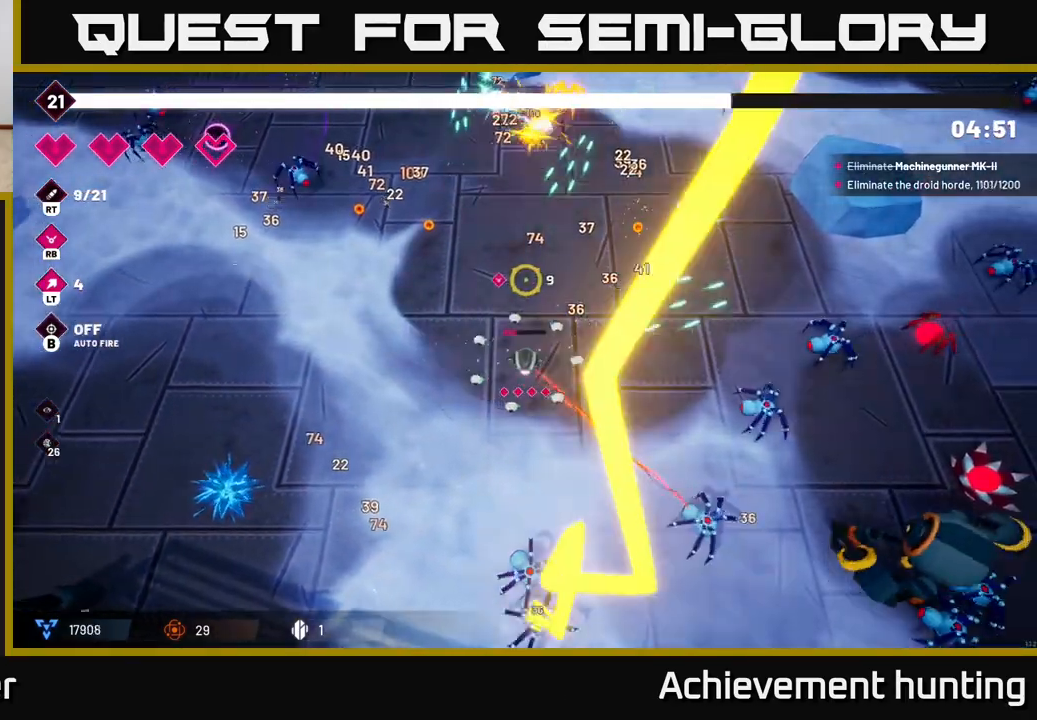
{"buttons": [], "left_stick": "right", "right_stick": "right", "events": [[100, "R2", "down"], [317, "R2", "up"], [350, "right_stick", "up-right"], [367, "left_stick", "up-right"], [450, "right_stick", "right"], [500, "left_stick", "right"]]}
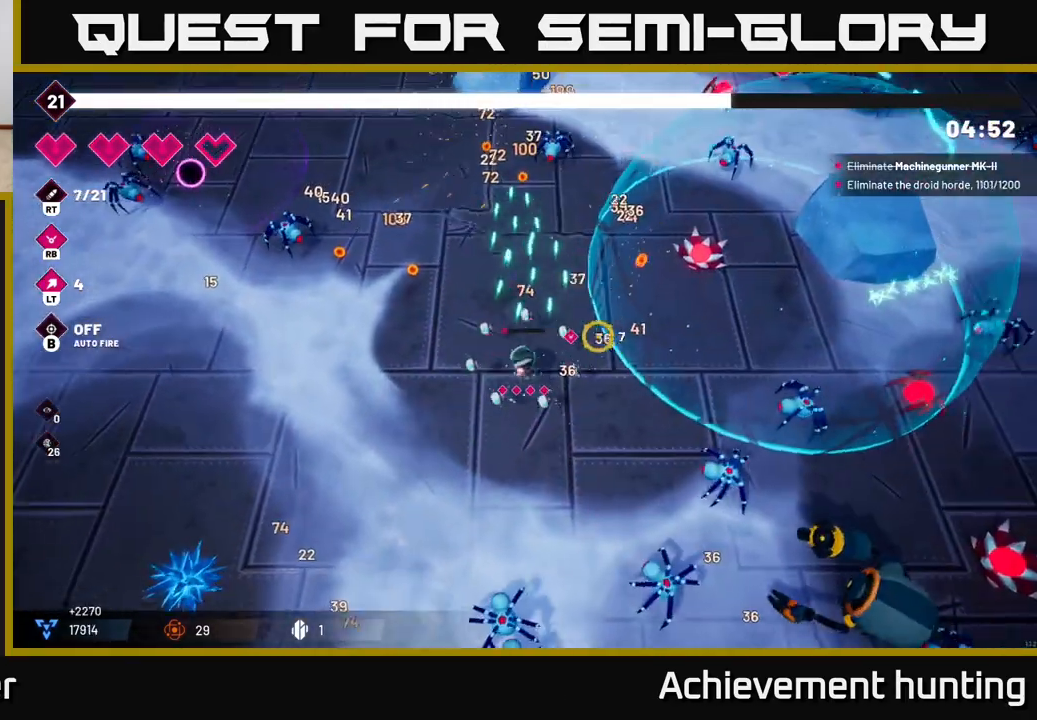
{"buttons": ["R2"], "left_stick": "right", "right_stick": "down-right", "events": [[117, "right_stick", "down-right"], [133, "R2", "down"], [283, "right_stick", "down"], [500, "right_stick", "down-right"]]}
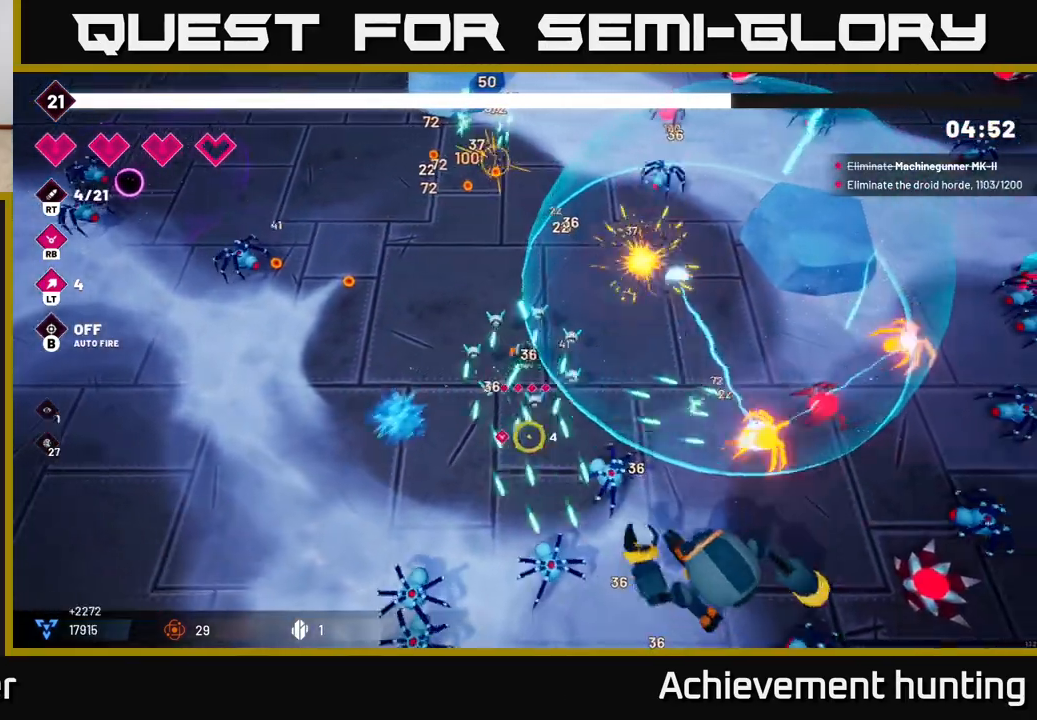
{"buttons": ["R2"], "left_stick": "center", "right_stick": "down-right", "events": [[33, "left_stick", "left"], [283, "left_stick", "center"]]}
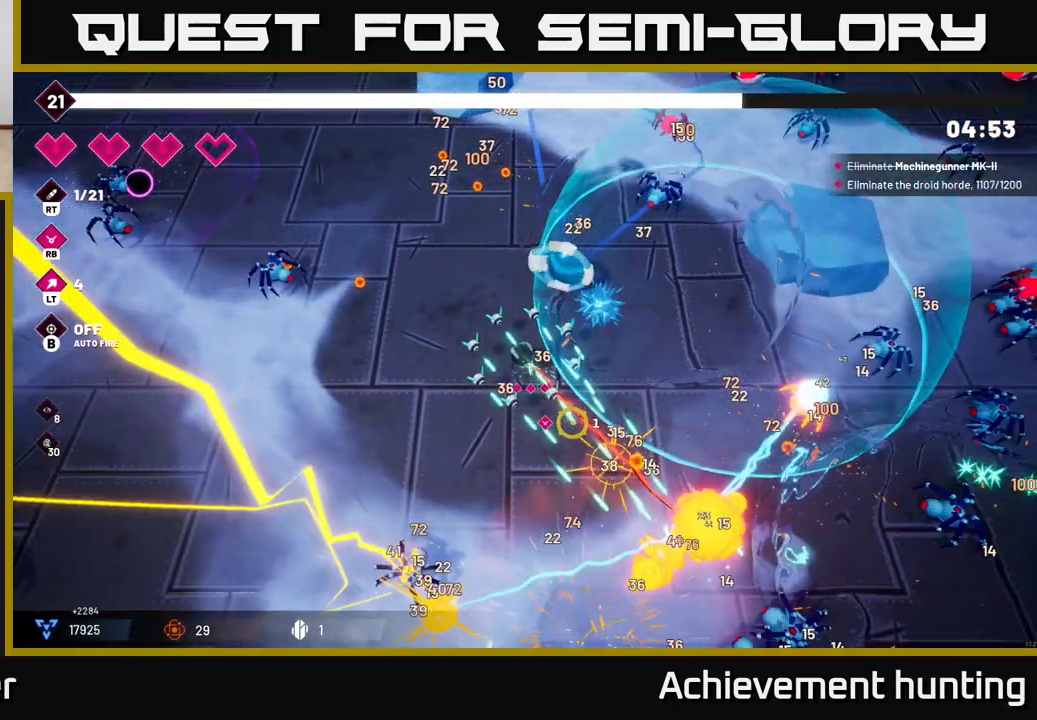
{"buttons": ["R2"], "left_stick": "up-left", "right_stick": "down-right", "events": [[67, "left_stick", "up-left"]]}
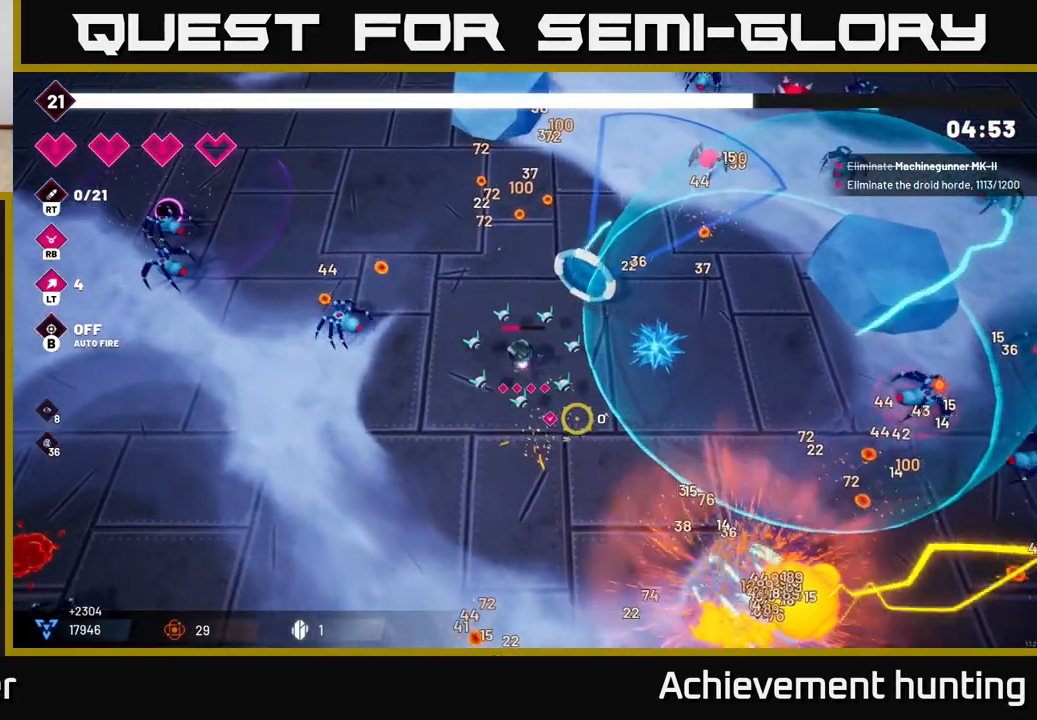
{"buttons": [], "left_stick": "down-right", "right_stick": "down-right", "events": [[117, "left_stick", "down-left"], [167, "left_stick", "down"], [217, "R2", "up"], [417, "left_stick", "down-right"]]}
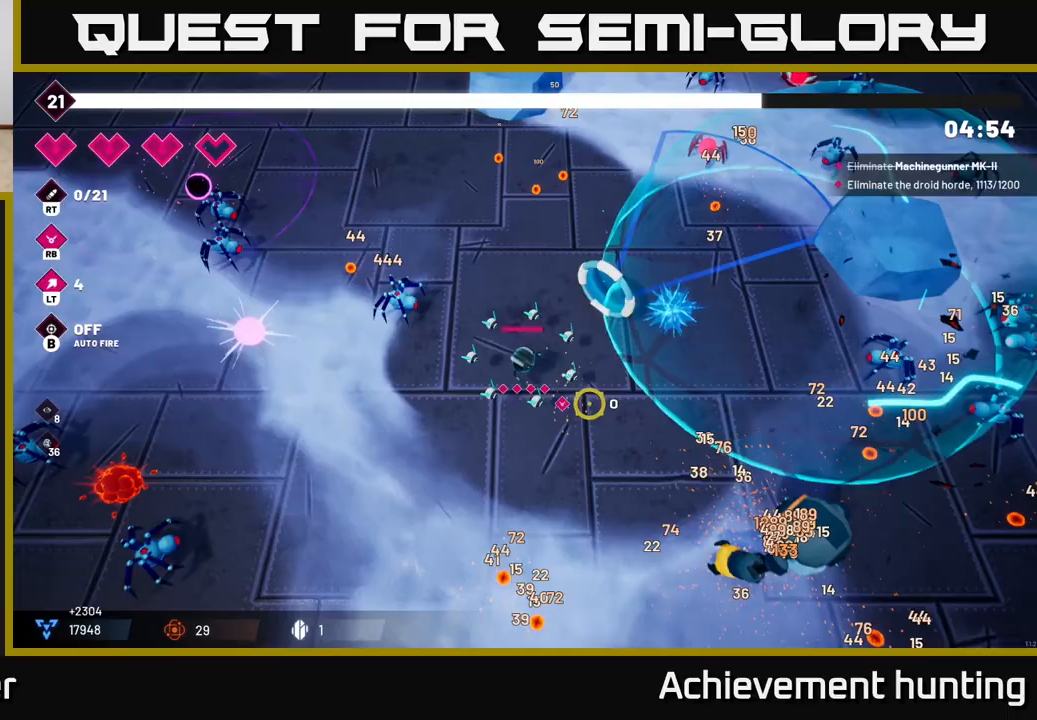
{"buttons": ["L2"], "left_stick": "down", "right_stick": "down-right", "events": [[383, "L2", "down"], [450, "left_stick", "down"]]}
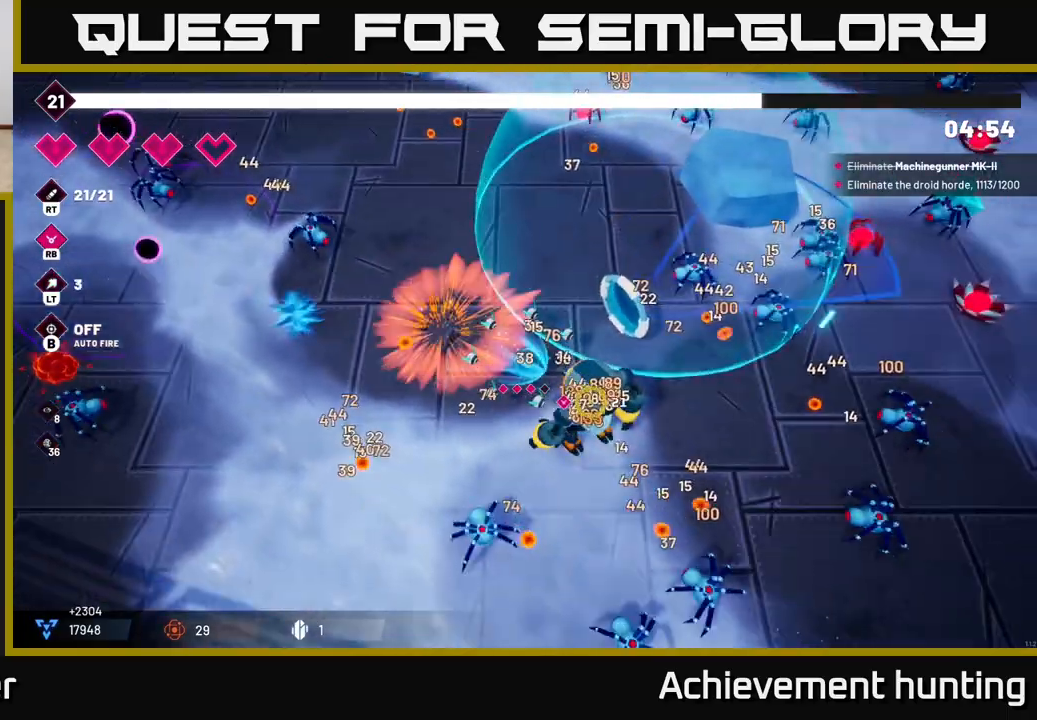
{"buttons": [], "left_stick": "left", "right_stick": "right", "events": [[17, "L2", "up"], [83, "L2", "down"], [167, "left_stick", "down-left"], [233, "L2", "up"], [333, "left_stick", "left"], [367, "right_stick", "right"]]}
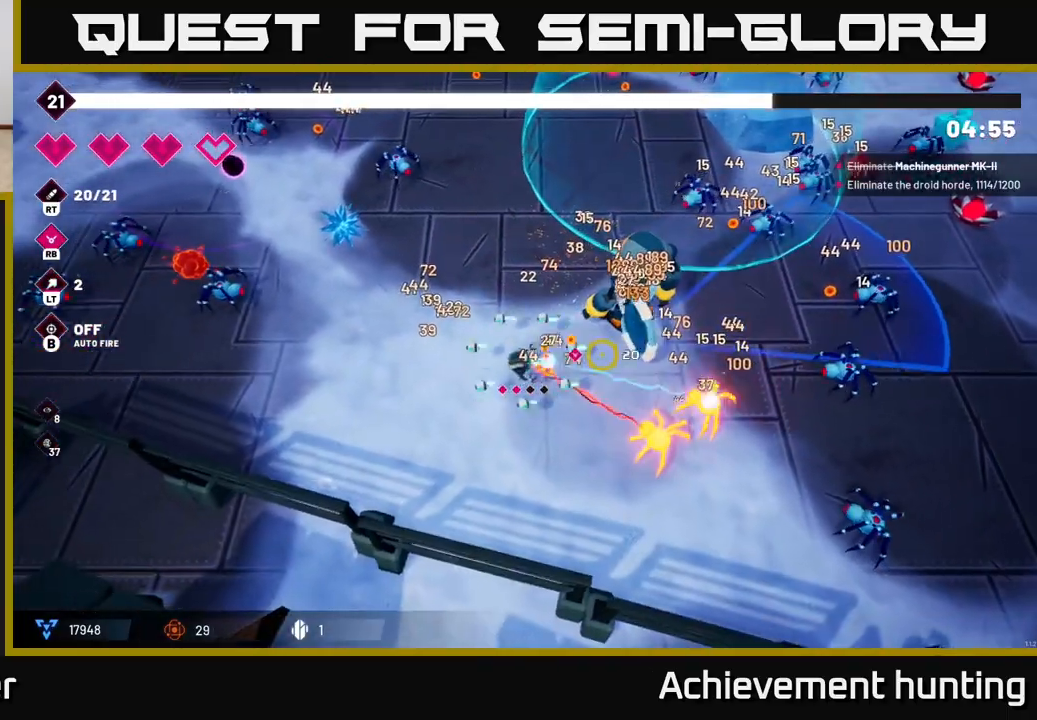
{"buttons": [], "left_stick": "down-right", "right_stick": "right", "events": [[17, "R2", "down"], [50, "right_stick", "up-right"], [250, "left_stick", "down-left"], [367, "left_stick", "down-right"], [417, "R2", "up"], [450, "right_stick", "right"]]}
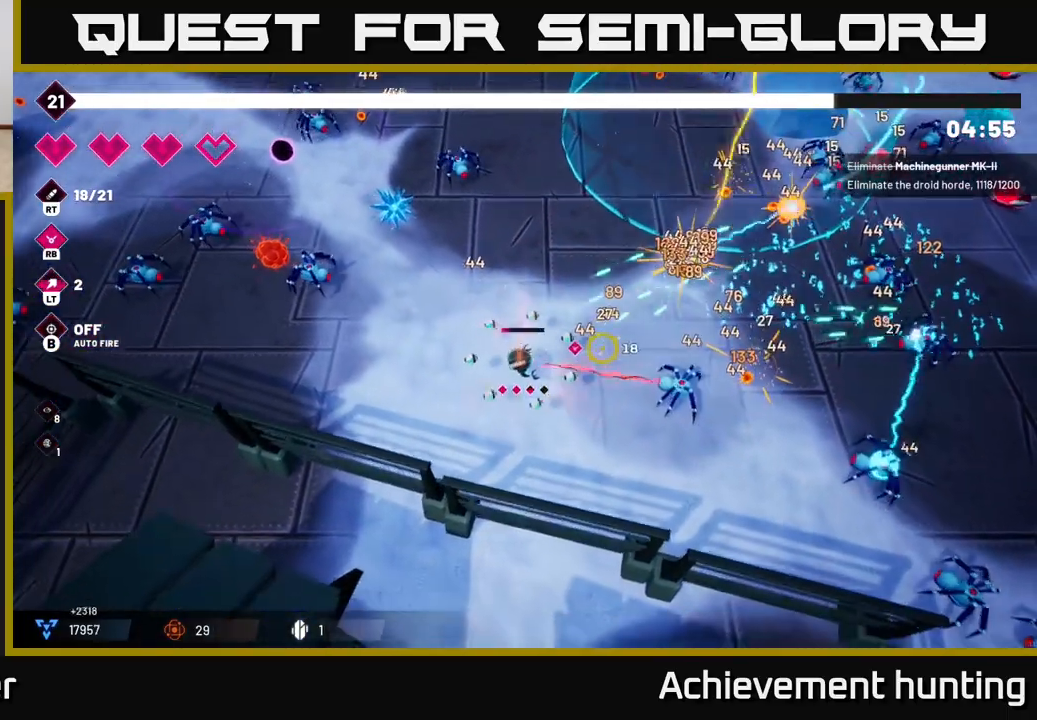
{"buttons": [], "left_stick": "up", "right_stick": "up-left", "events": [[100, "R2", "down"], [117, "left_stick", "right"], [333, "R2", "up"], [400, "left_stick", "up"], [400, "right_stick", "up"], [450, "right_stick", "up-left"]]}
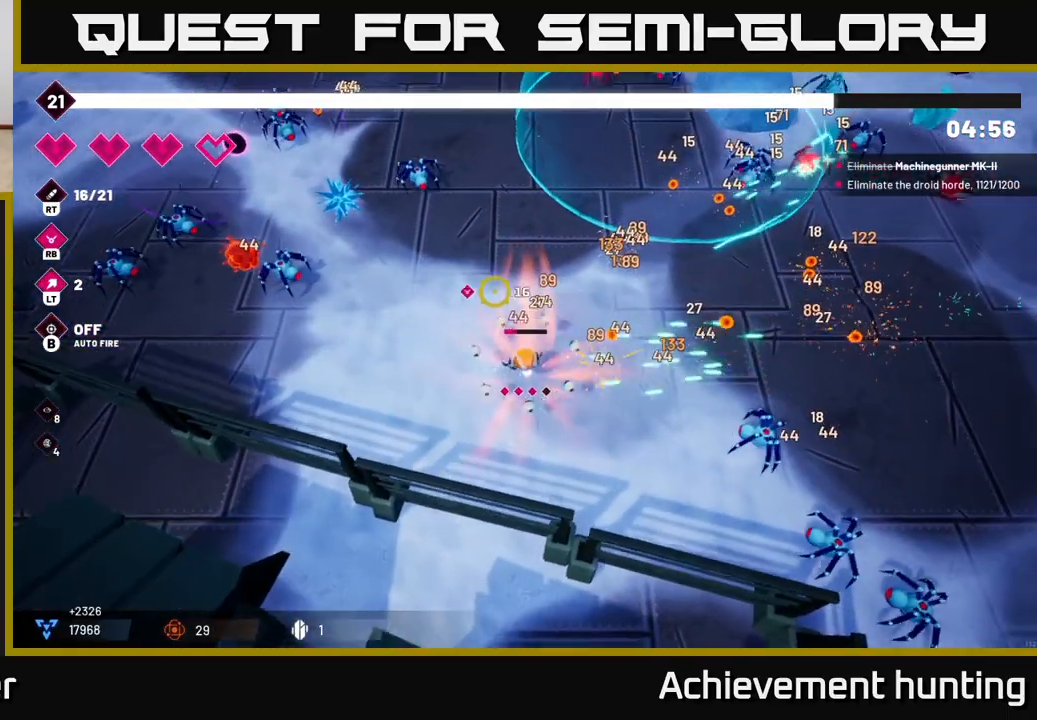
{"buttons": ["R2"], "left_stick": "up", "right_stick": "up-left", "events": [[67, "R2", "down"], [250, "right_stick", "left"], [433, "right_stick", "up-left"]]}
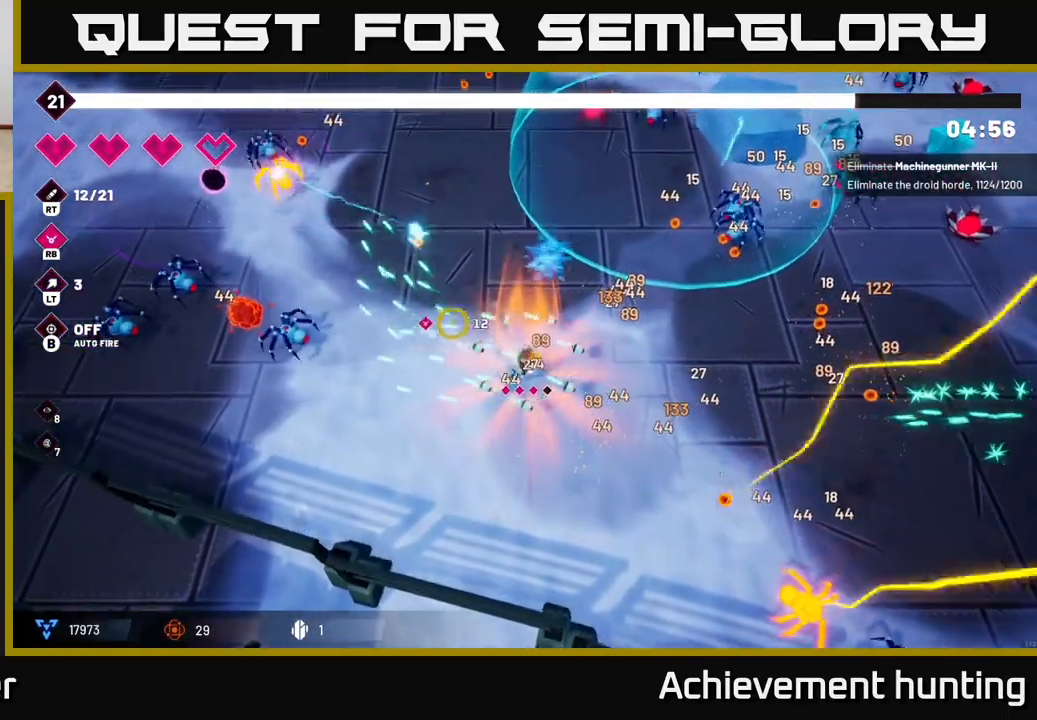
{"buttons": [], "left_stick": "up-right", "right_stick": "up-left", "events": [[17, "left_stick", "up-left"], [267, "left_stick", "up-right"], [317, "right_stick", "left"], [333, "R2", "up"], [417, "right_stick", "up-left"]]}
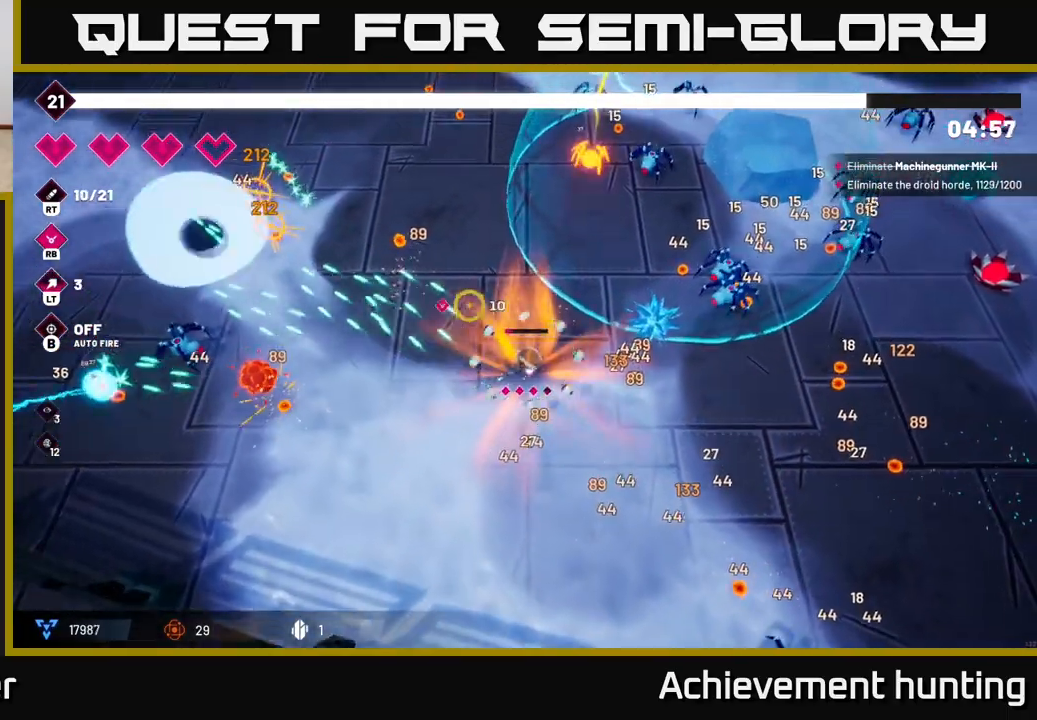
{"buttons": ["R2"], "left_stick": "up", "right_stick": "right", "events": [[17, "left_stick", "up"], [50, "right_stick", "up"], [150, "left_stick", "up-right"], [150, "right_stick", "up-right"], [250, "R2", "down"], [417, "left_stick", "up"], [450, "right_stick", "right"]]}
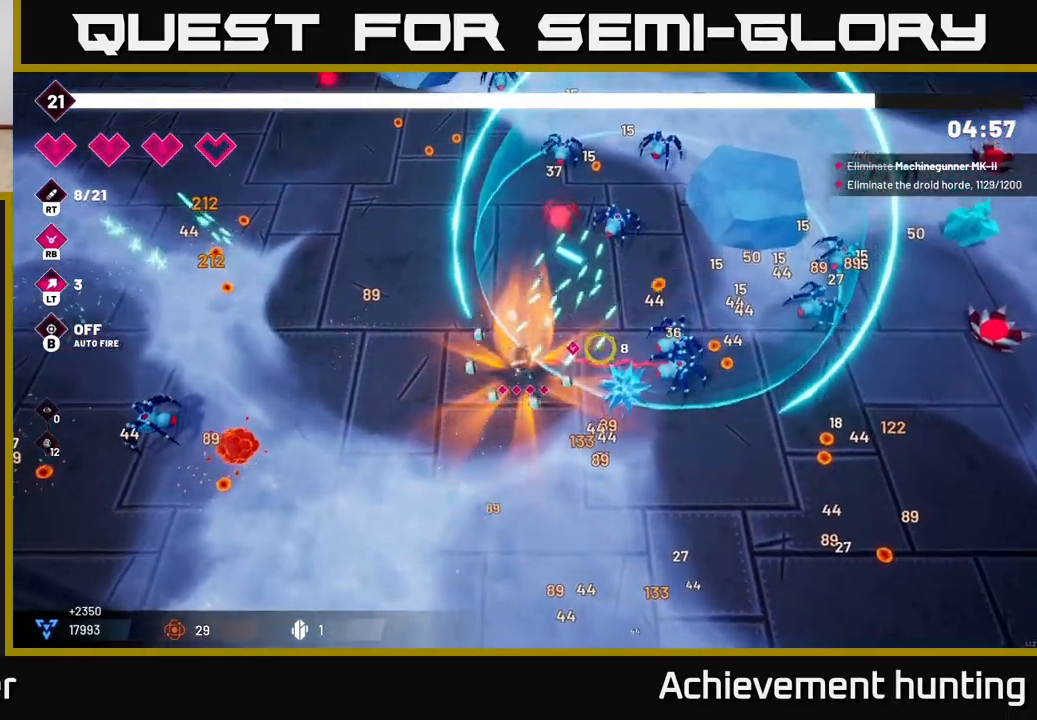
{"buttons": ["R2"], "left_stick": "up-right", "right_stick": "up", "events": [[100, "left_stick", "up-right"], [117, "right_stick", "up-right"], [217, "right_stick", "up"]]}
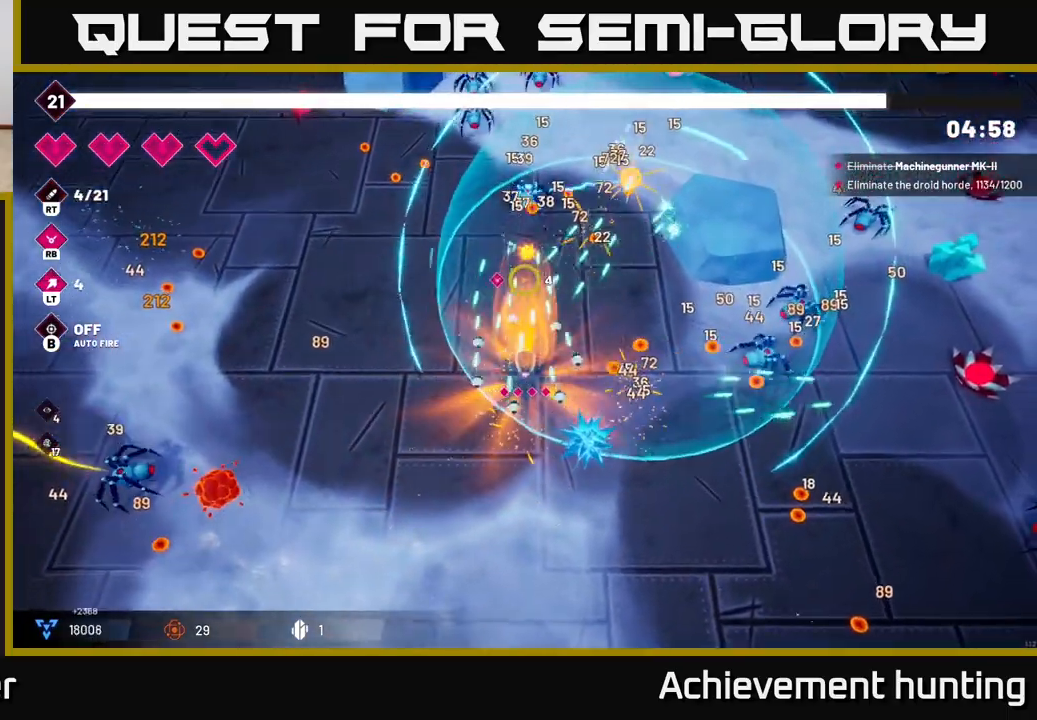
{"buttons": ["R2"], "left_stick": "right", "right_stick": "right", "events": [[100, "right_stick", "right"], [217, "R2", "up"], [400, "R2", "down"], [400, "left_stick", "right"]]}
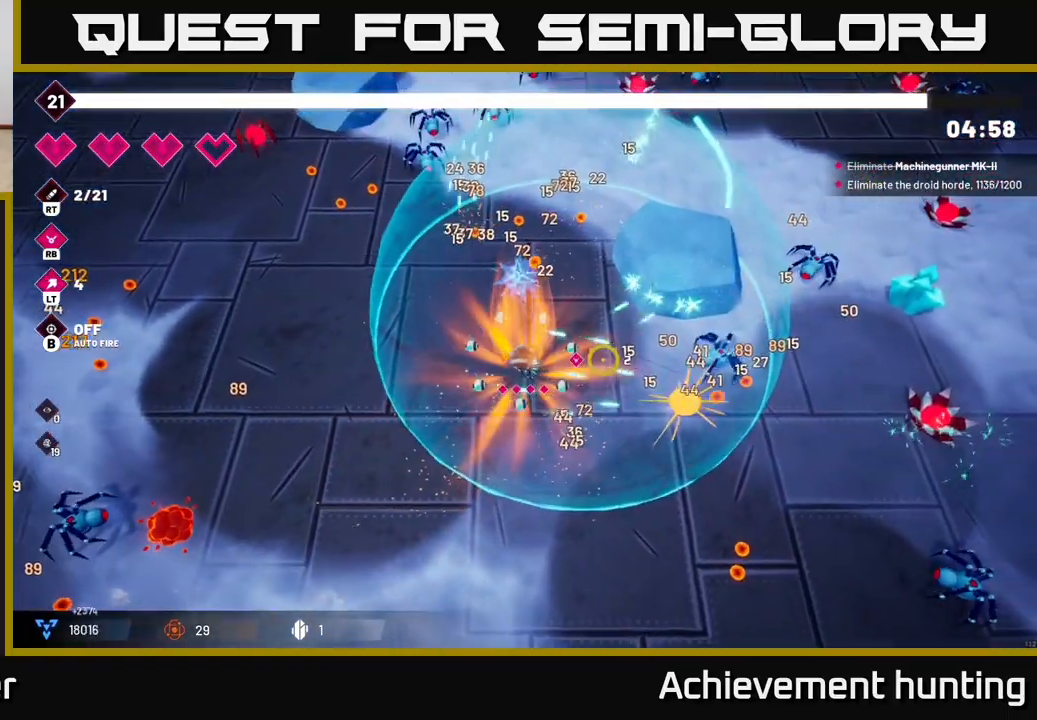
{"buttons": [], "left_stick": "right", "right_stick": "right", "events": [[300, "R2", "up"]]}
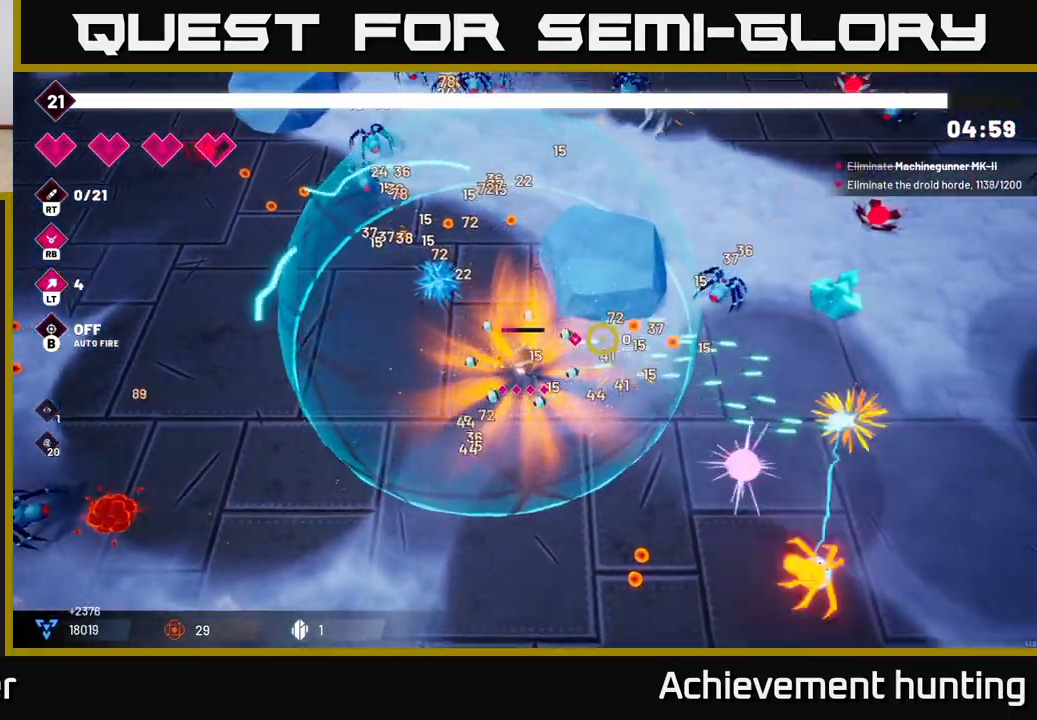
{"buttons": [], "left_stick": "right", "right_stick": "up-right", "events": [[167, "R1", "down"], [250, "R1", "up"], [417, "right_stick", "up-right"]]}
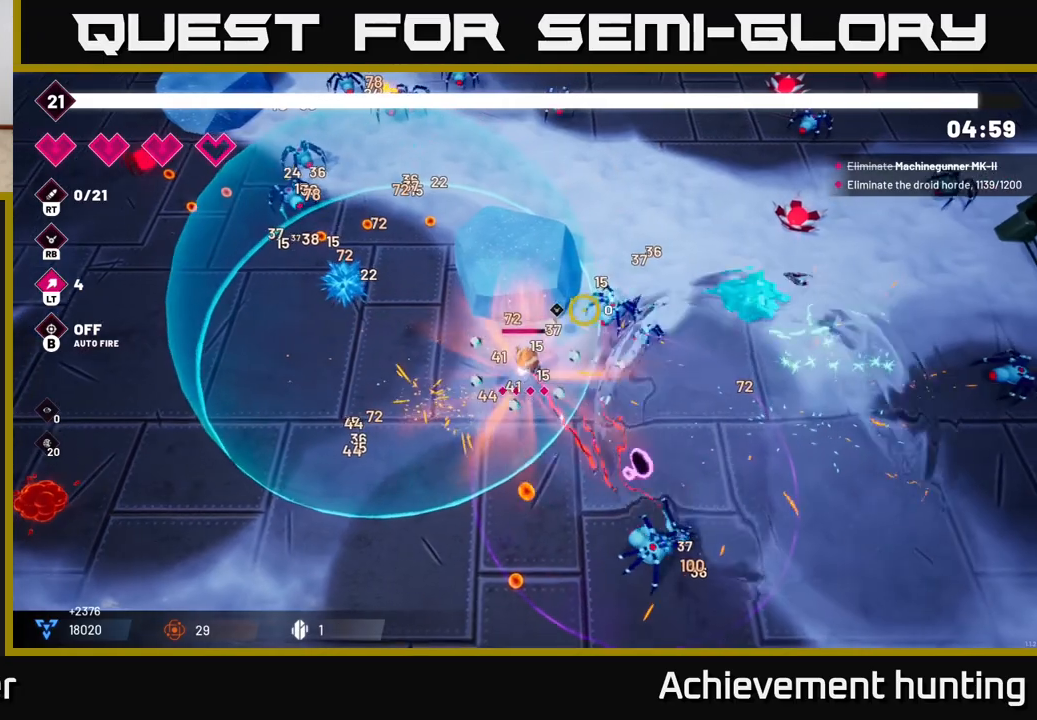
{"buttons": [], "left_stick": "right", "right_stick": "up-right", "events": [[50, "R2", "down"], [333, "R2", "up"]]}
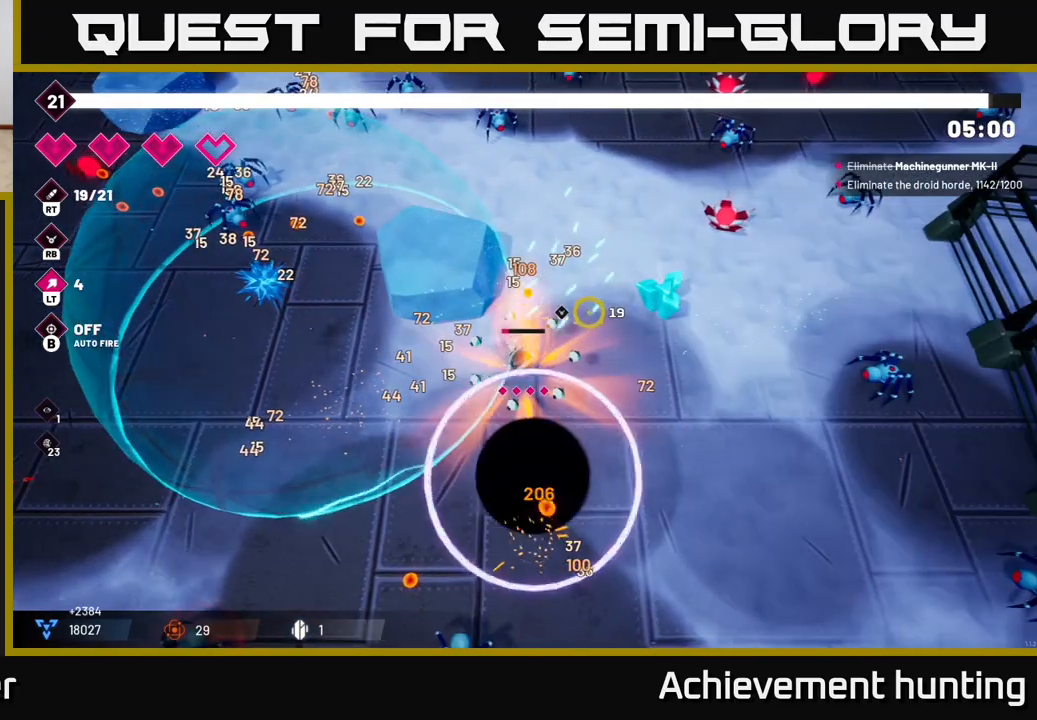
{"buttons": ["R2"], "left_stick": "up-right", "right_stick": "up-right", "events": [[100, "R2", "down"], [150, "left_stick", "up-right"]]}
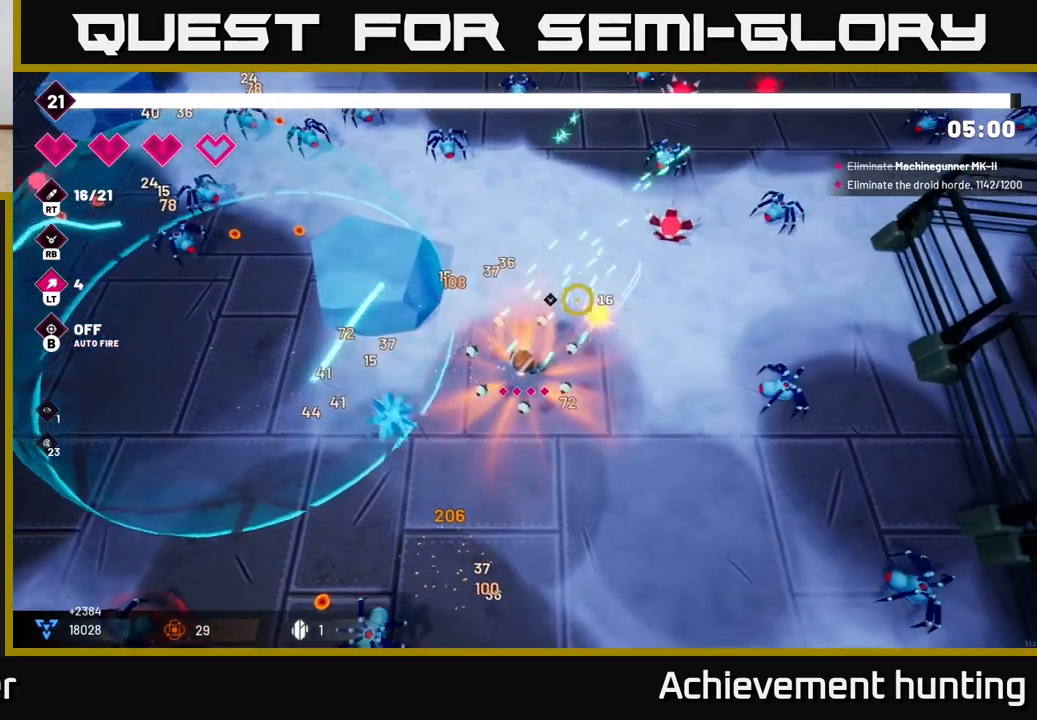
{"buttons": ["R2"], "left_stick": "down", "right_stick": "right", "events": [[100, "R2", "up"], [233, "left_stick", "down-right"], [283, "right_stick", "right"], [383, "R2", "down"], [483, "left_stick", "down"]]}
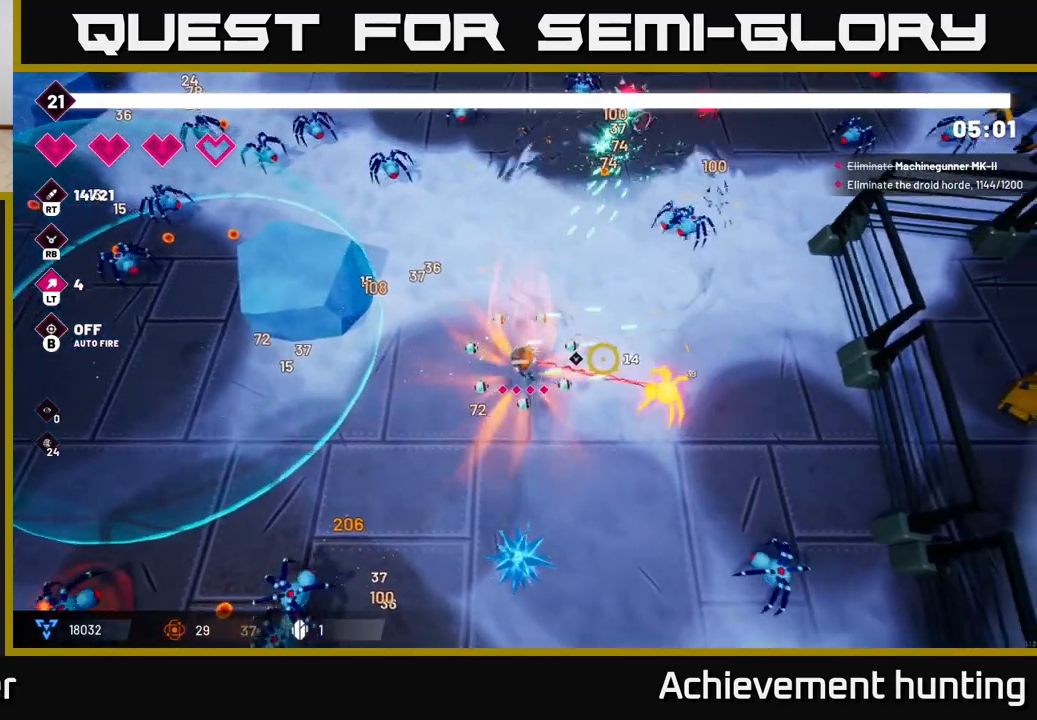
{"buttons": ["R2"], "left_stick": "down-right", "right_stick": "down-left", "events": [[117, "right_stick", "down-right"], [183, "R2", "up"], [317, "R2", "down"], [333, "left_stick", "down-right"], [350, "right_stick", "down-left"]]}
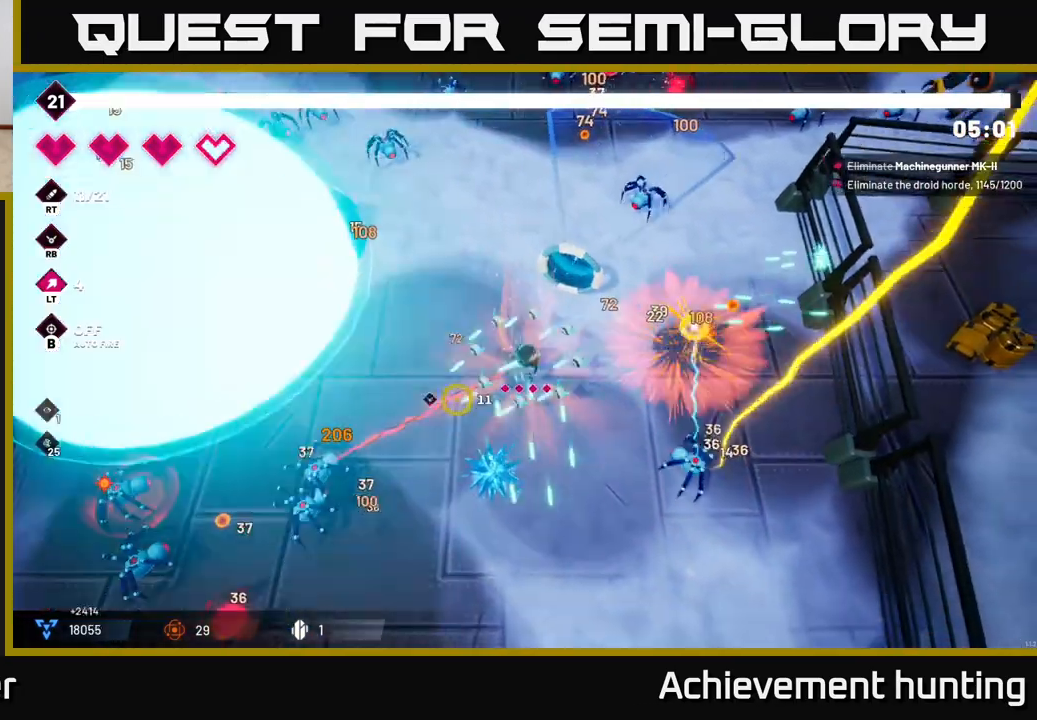
{"buttons": ["R2"], "left_stick": "down-left", "right_stick": "left", "events": [[117, "left_stick", "down-left"], [417, "right_stick", "left"]]}
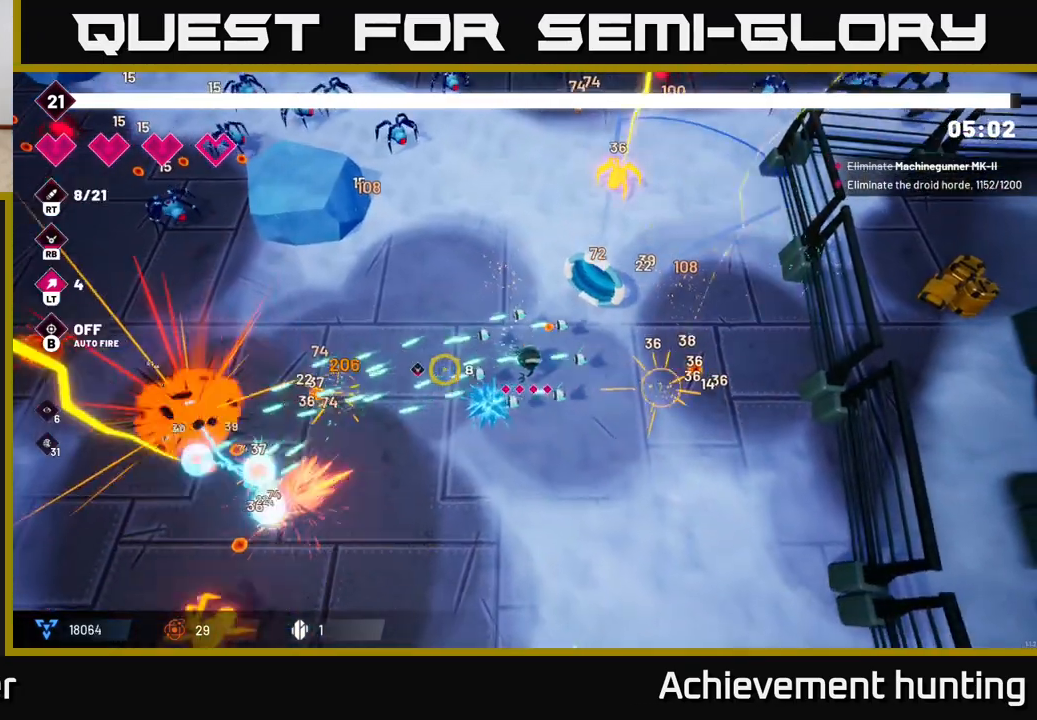
{"buttons": ["R2"], "left_stick": "down-left", "right_stick": "down-left", "events": [[283, "right_stick", "down-left"], [317, "R2", "up"], [433, "R2", "down"]]}
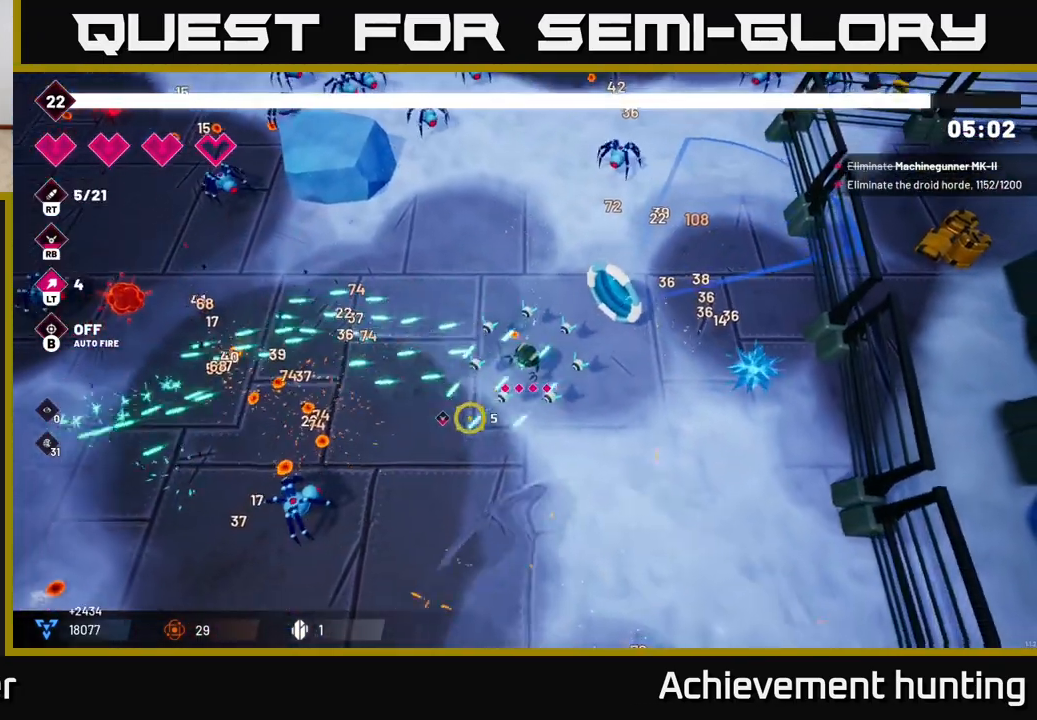
{"buttons": [], "left_stick": "down-left", "right_stick": "up-left", "events": [[267, "R2", "up"], [383, "right_stick", "up-left"]]}
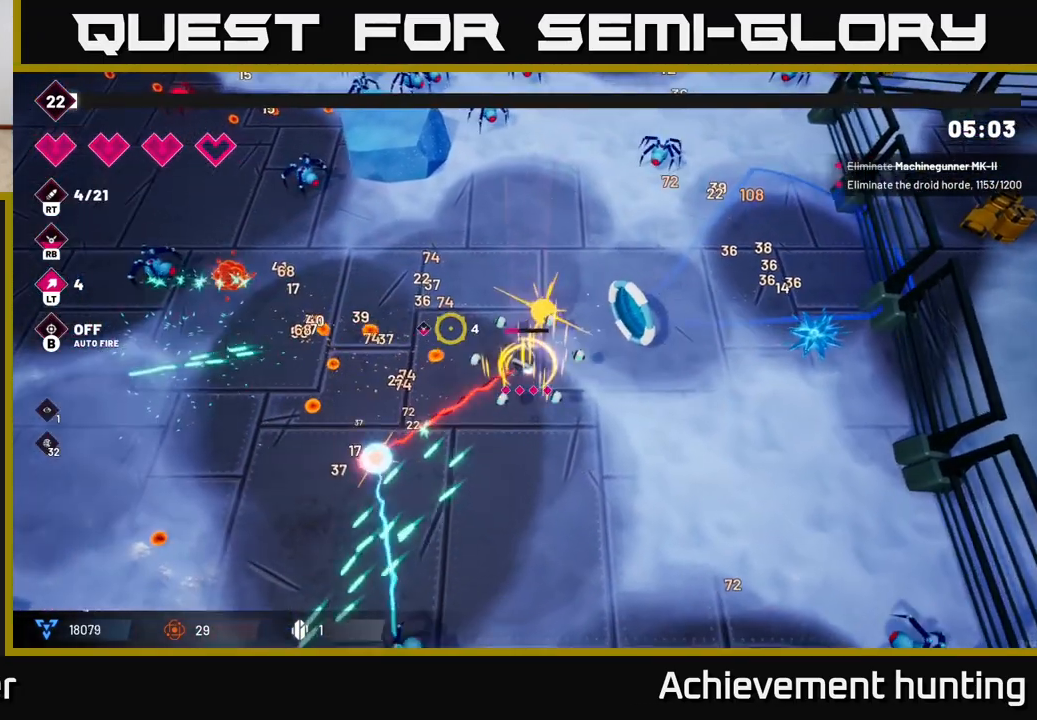
{"buttons": ["R2"], "left_stick": "down-left", "right_stick": "down-left", "events": [[67, "R2", "down"], [333, "right_stick", "left"], [433, "right_stick", "down-left"]]}
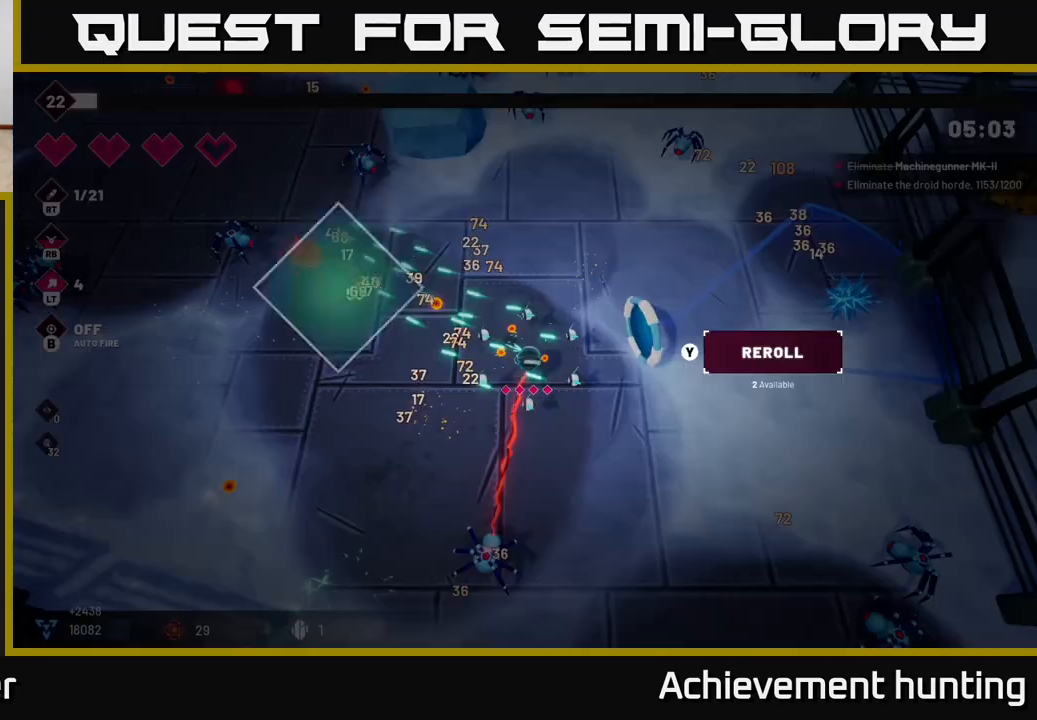
{"buttons": [], "left_stick": "center", "right_stick": "center", "events": [[50, "right_stick", "down"], [350, "R2", "up"], [350, "left_stick", "center"], [400, "right_stick", "center"]]}
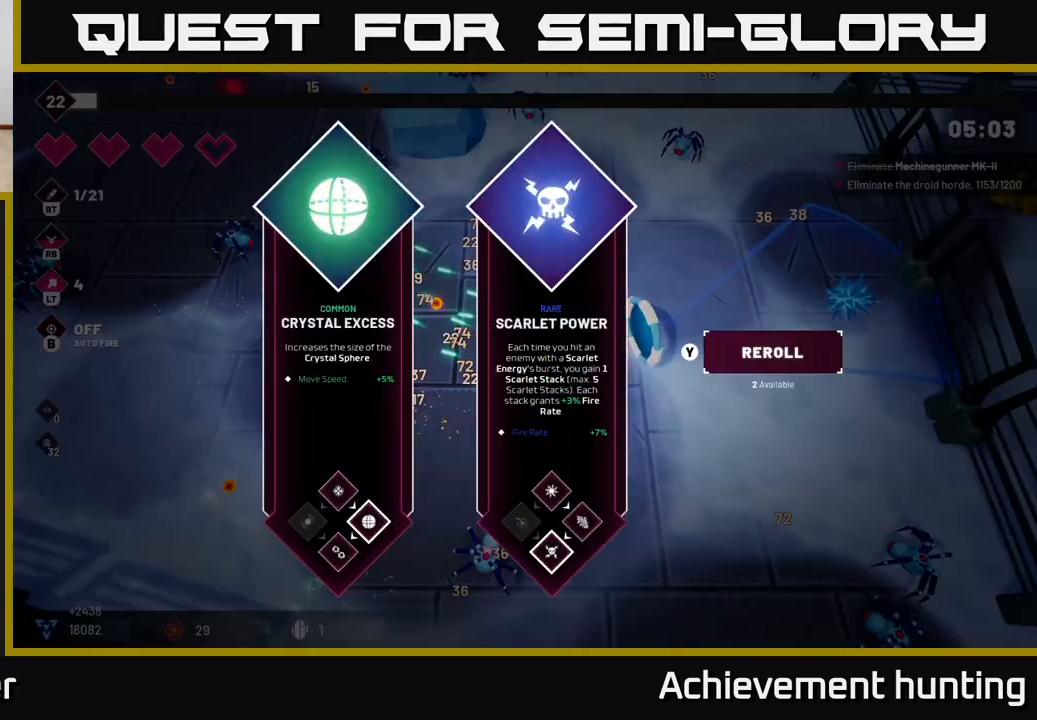
{"buttons": [], "left_stick": "center", "right_stick": "center", "events": []}